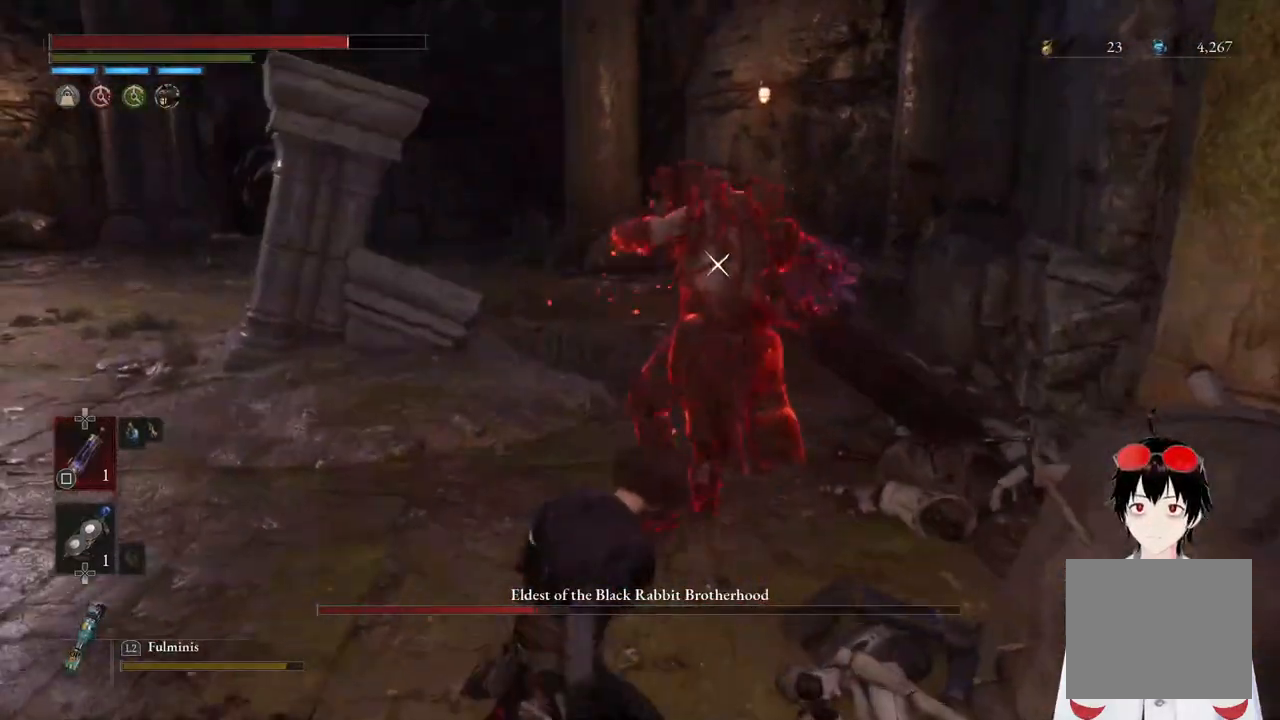
Gameplay with a controller (PlayStation layout); each line is a JSON object with the inputs held at the frame after it. "events" lists button and stick changes between this image and that frame as [ms after this image, input, new state], when the widget could be followed in between. Not read: L3.
{"buttons": ["L1"], "left_stick": "up-left", "right_stick": "center", "events": [[417, "L1", "down"], [467, "left_stick", "up-left"]]}
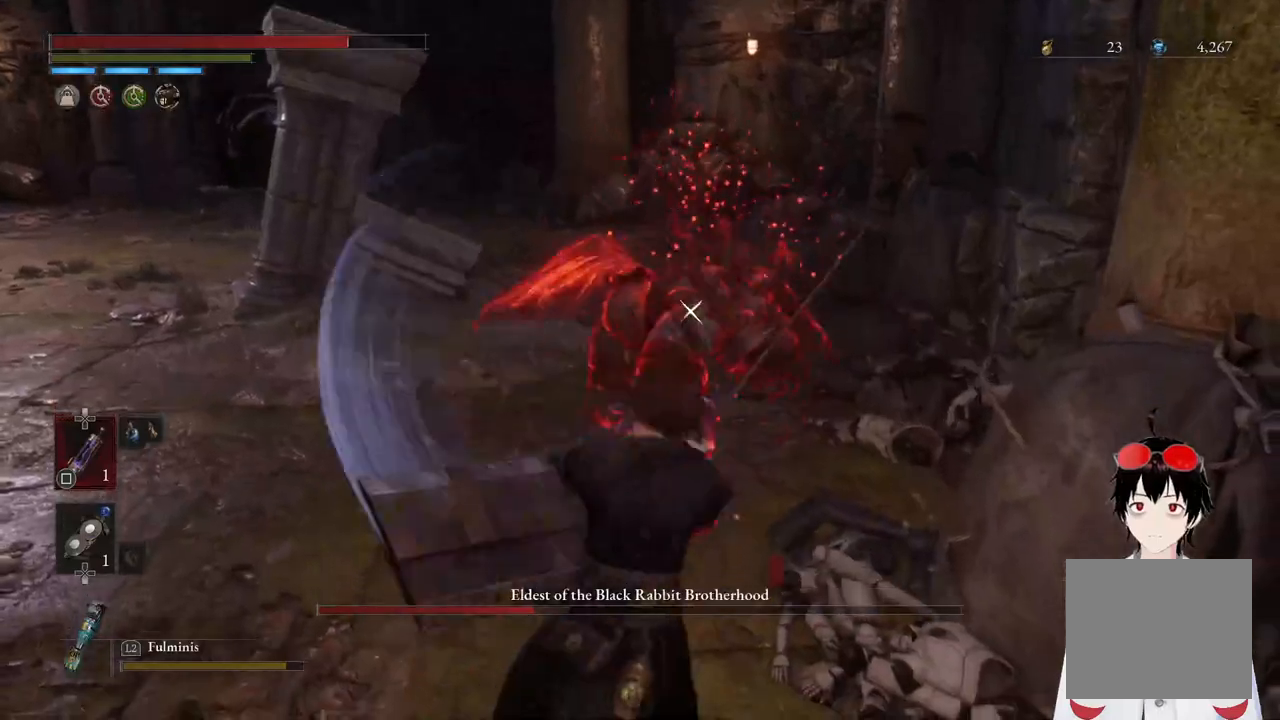
{"buttons": [], "left_stick": "up", "right_stick": "center", "events": [[150, "L1", "up"], [300, "left_stick", "up"], [317, "R1", "down"], [450, "R1", "up"]]}
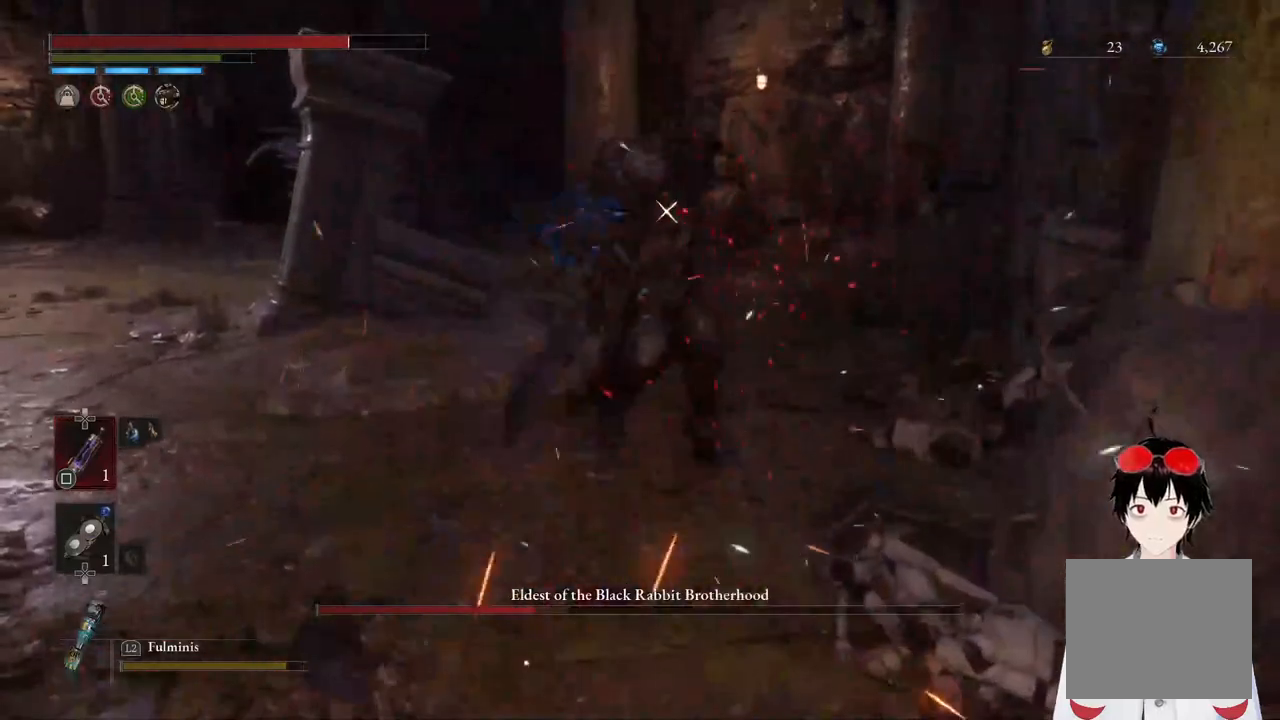
{"buttons": ["CIRCLE"], "left_stick": "up", "right_stick": "center", "events": [[400, "CIRCLE", "down"]]}
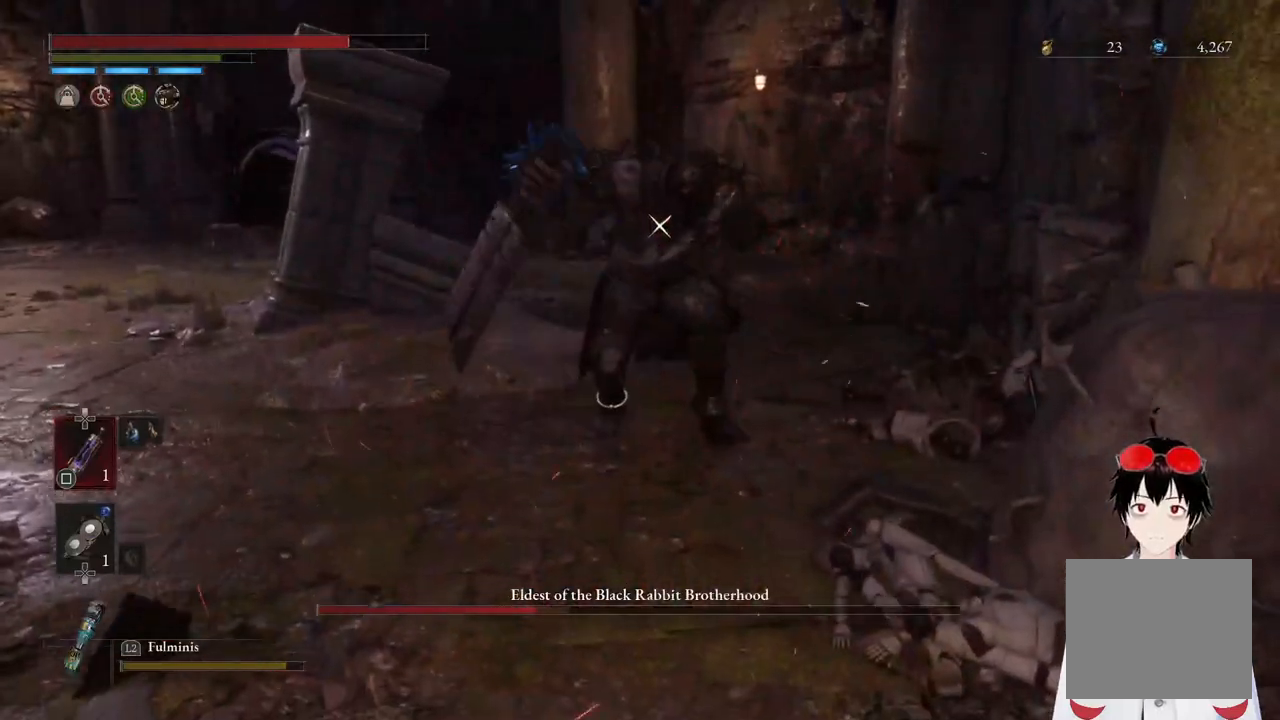
{"buttons": ["CIRCLE"], "left_stick": "up", "right_stick": "center", "events": [[200, "left_stick", "up-left"], [383, "left_stick", "up"]]}
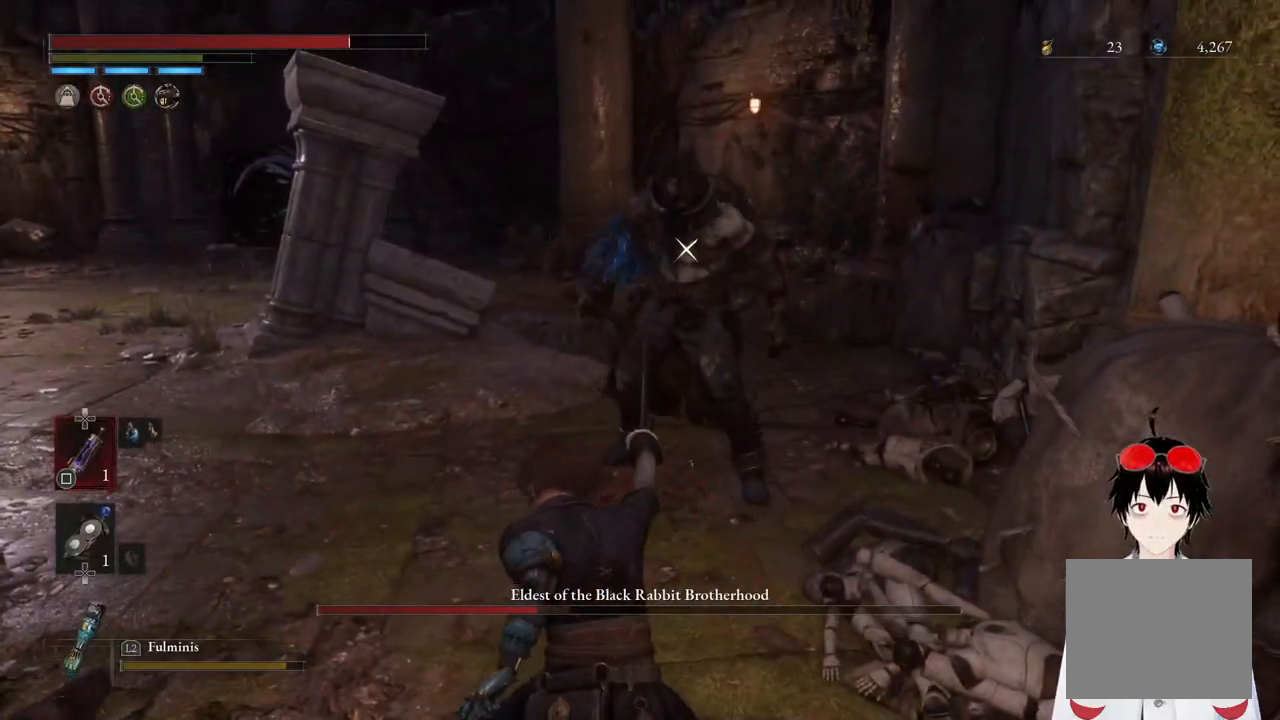
{"buttons": [], "left_stick": "center", "right_stick": "center", "events": [[83, "R1", "down"], [350, "R1", "up"], [367, "CIRCLE", "up"], [450, "left_stick", "center"]]}
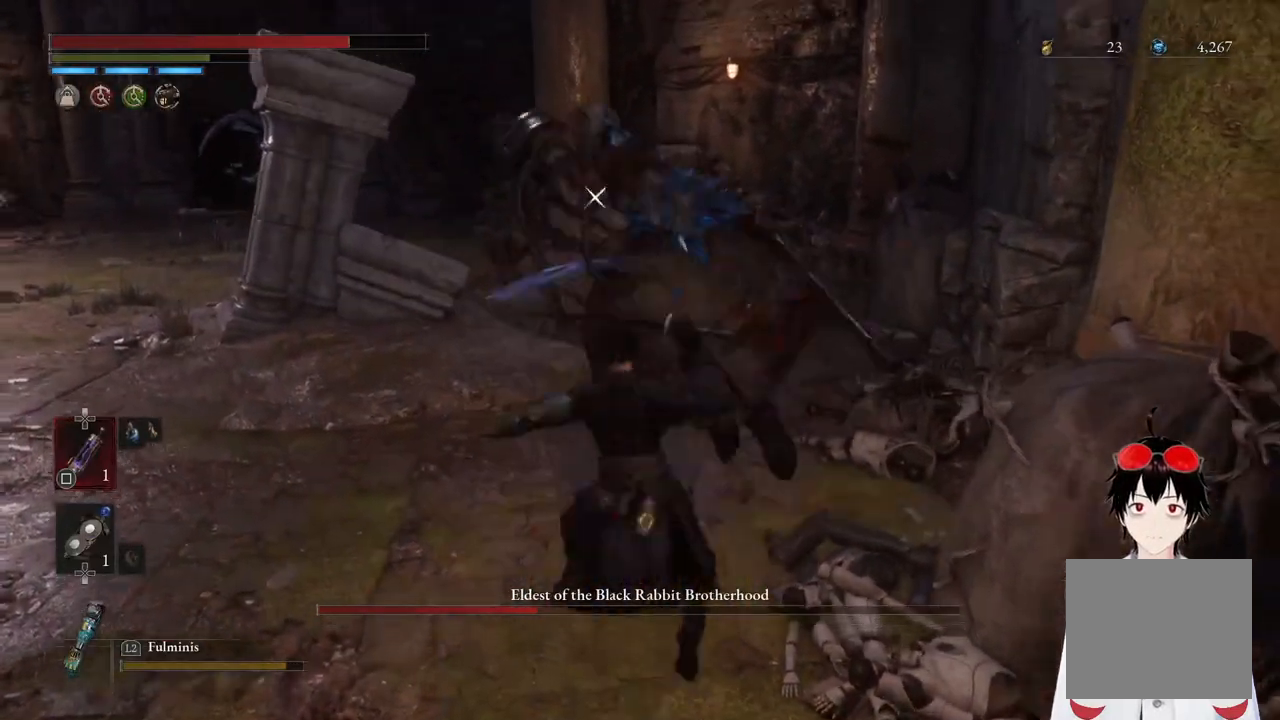
{"buttons": [], "left_stick": "center", "right_stick": "center", "events": []}
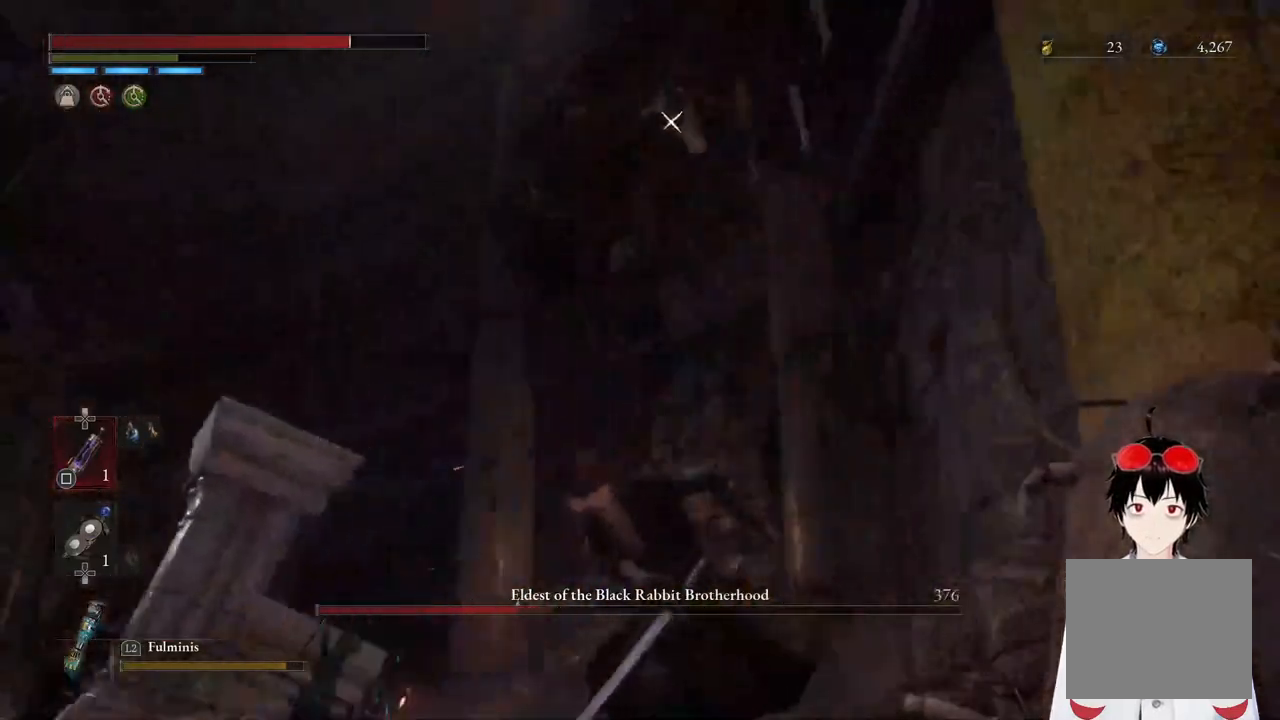
{"buttons": ["L1"], "left_stick": "up", "right_stick": "center", "events": [[267, "L1", "down"], [383, "left_stick", "up"]]}
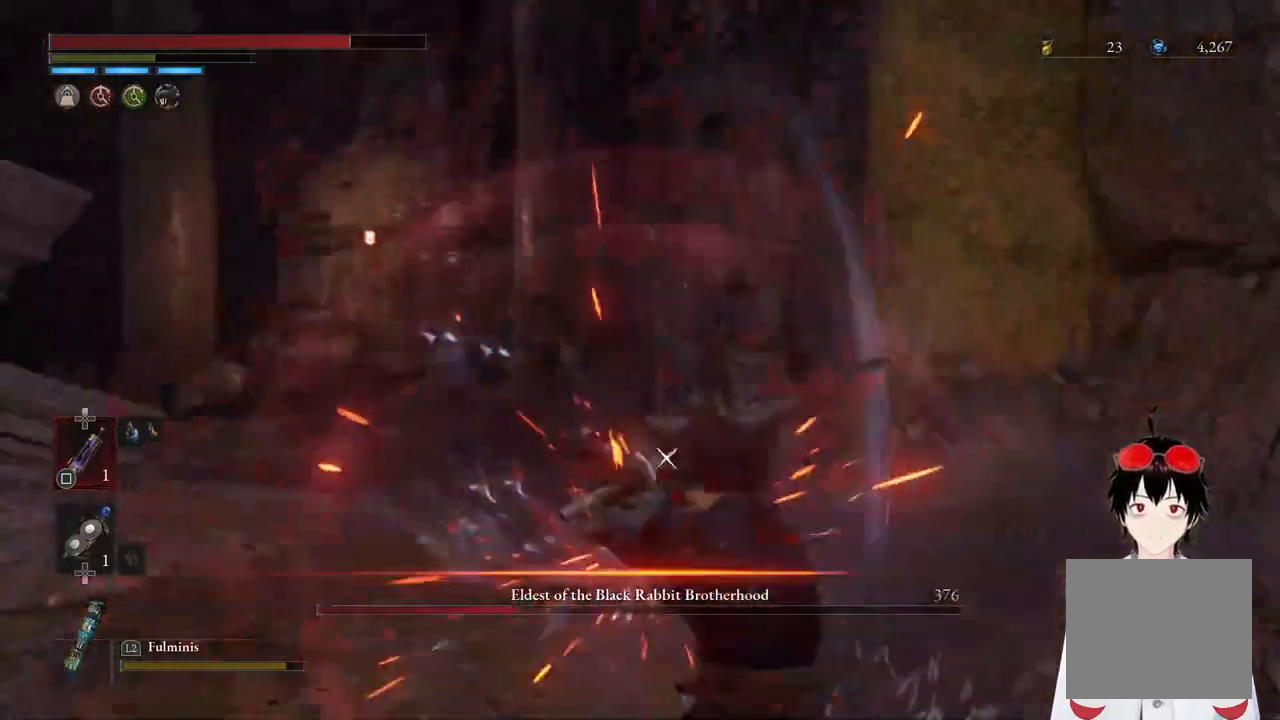
{"buttons": [], "left_stick": "up", "right_stick": "center", "events": [[100, "L1", "up"], [200, "R1", "down"], [367, "R1", "up"]]}
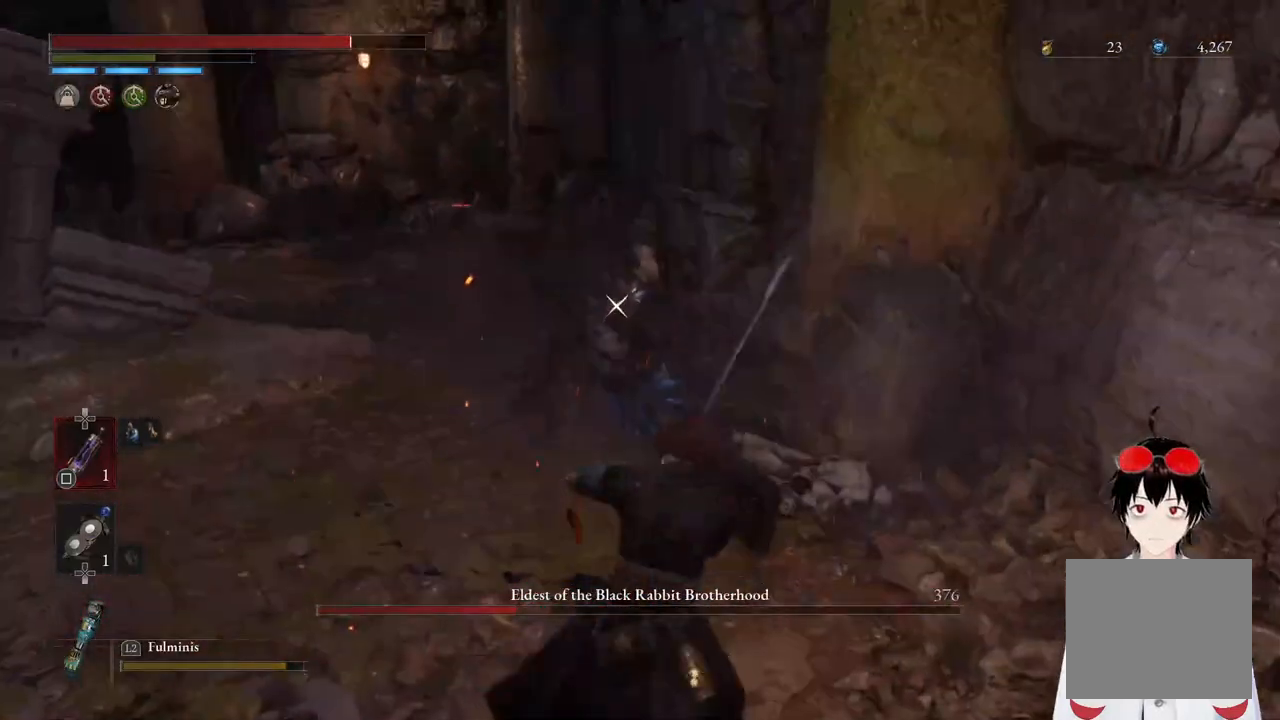
{"buttons": ["R1"], "left_stick": "center", "right_stick": "center", "events": [[400, "left_stick", "center"], [417, "R1", "down"]]}
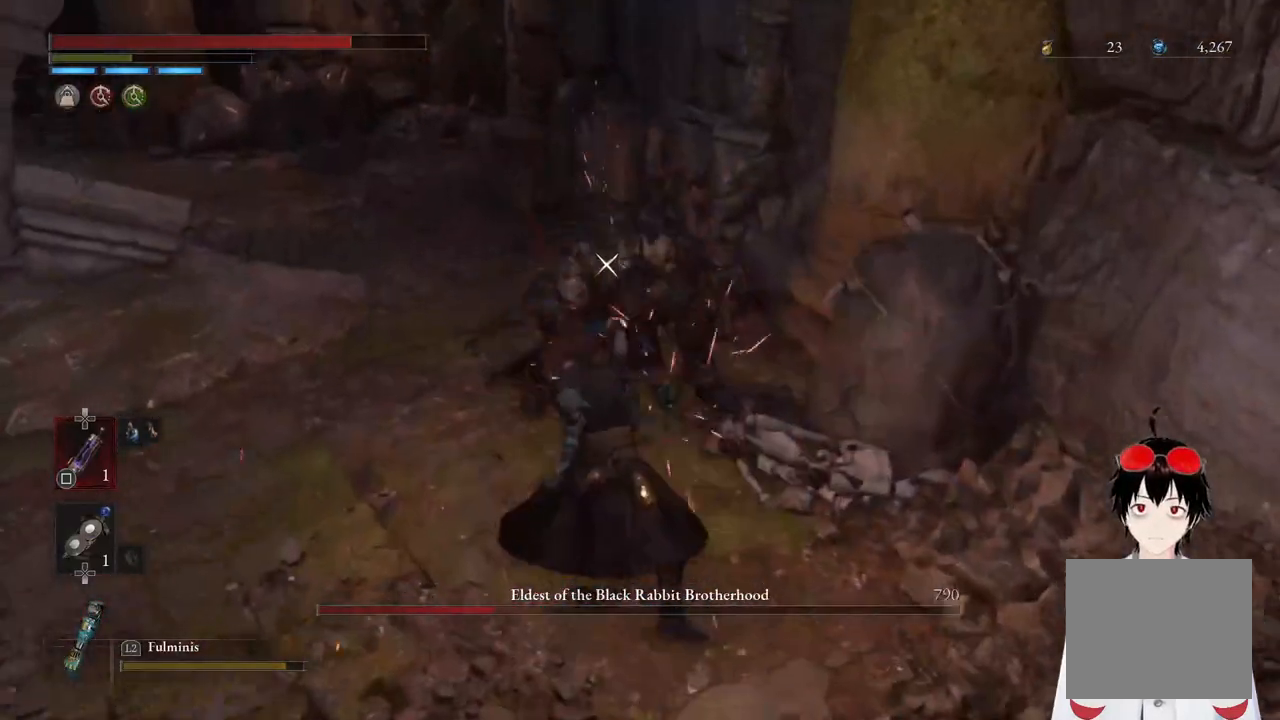
{"buttons": [], "left_stick": "center", "right_stick": "center", "events": [[50, "R1", "up"]]}
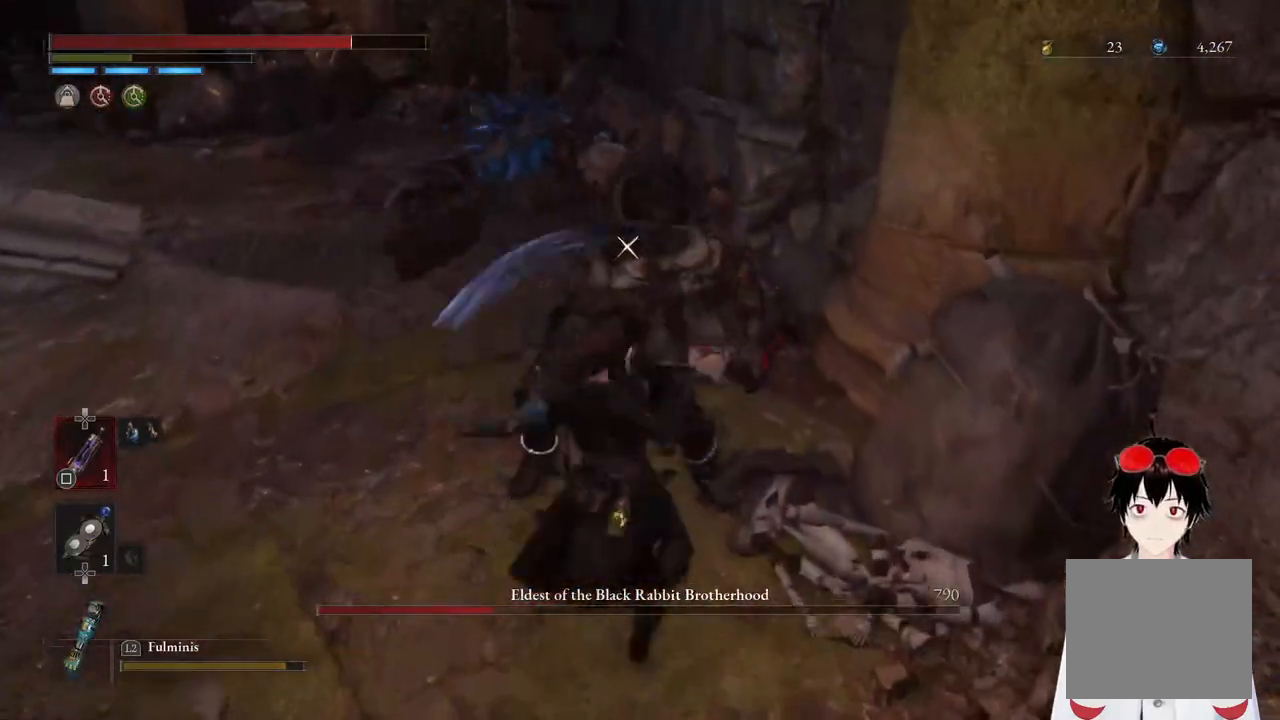
{"buttons": [], "left_stick": "center", "right_stick": "center", "events": [[167, "R1", "down"], [333, "R1", "up"]]}
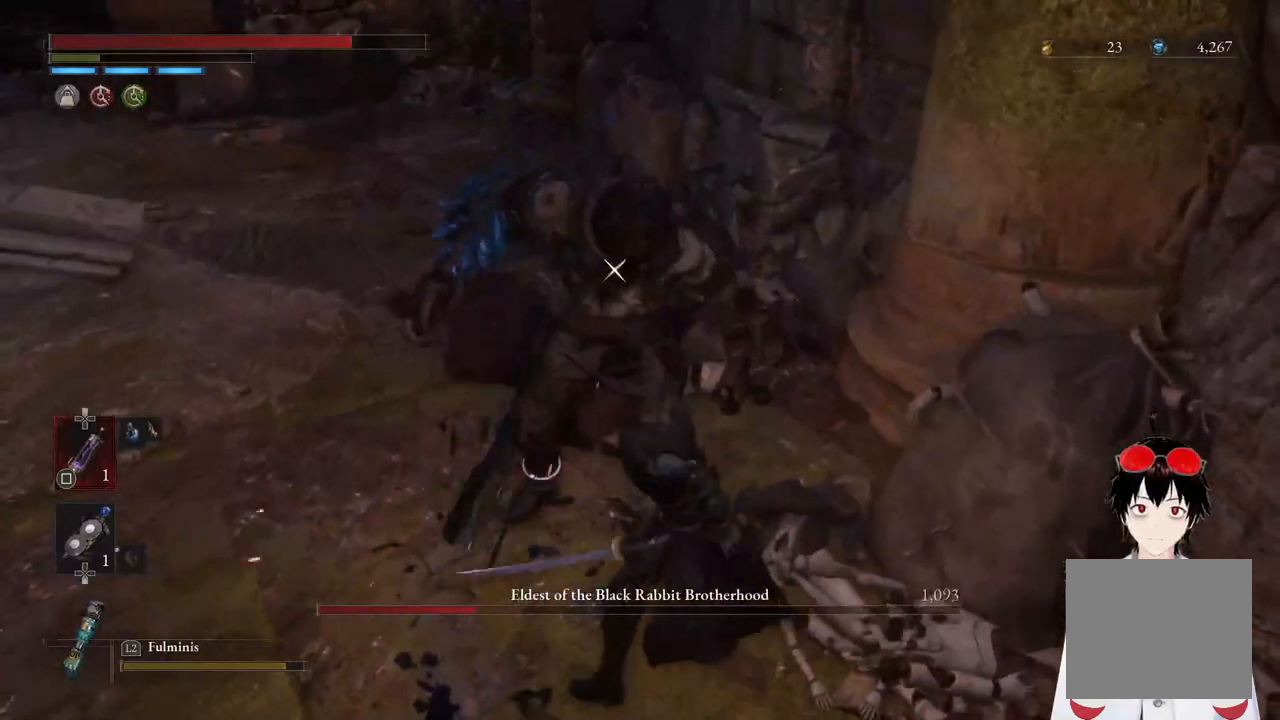
{"buttons": [], "left_stick": "center", "right_stick": "center", "events": []}
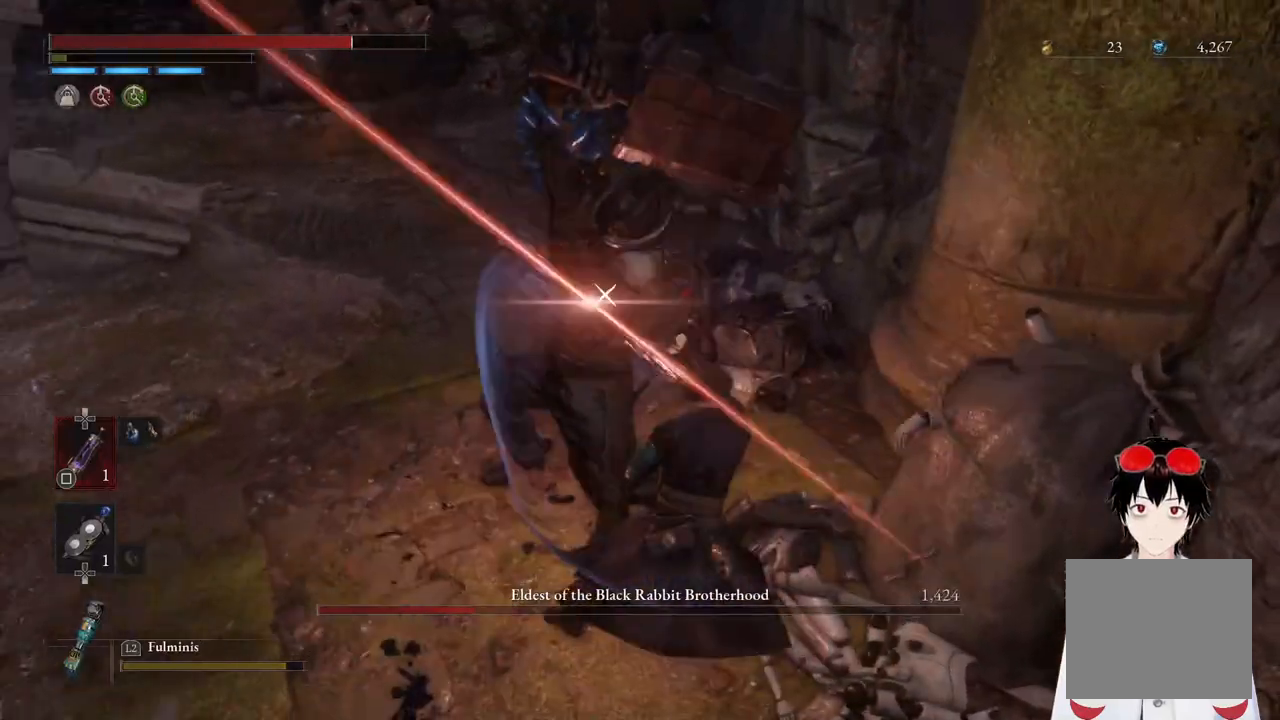
{"buttons": [], "left_stick": "center", "right_stick": "center", "events": []}
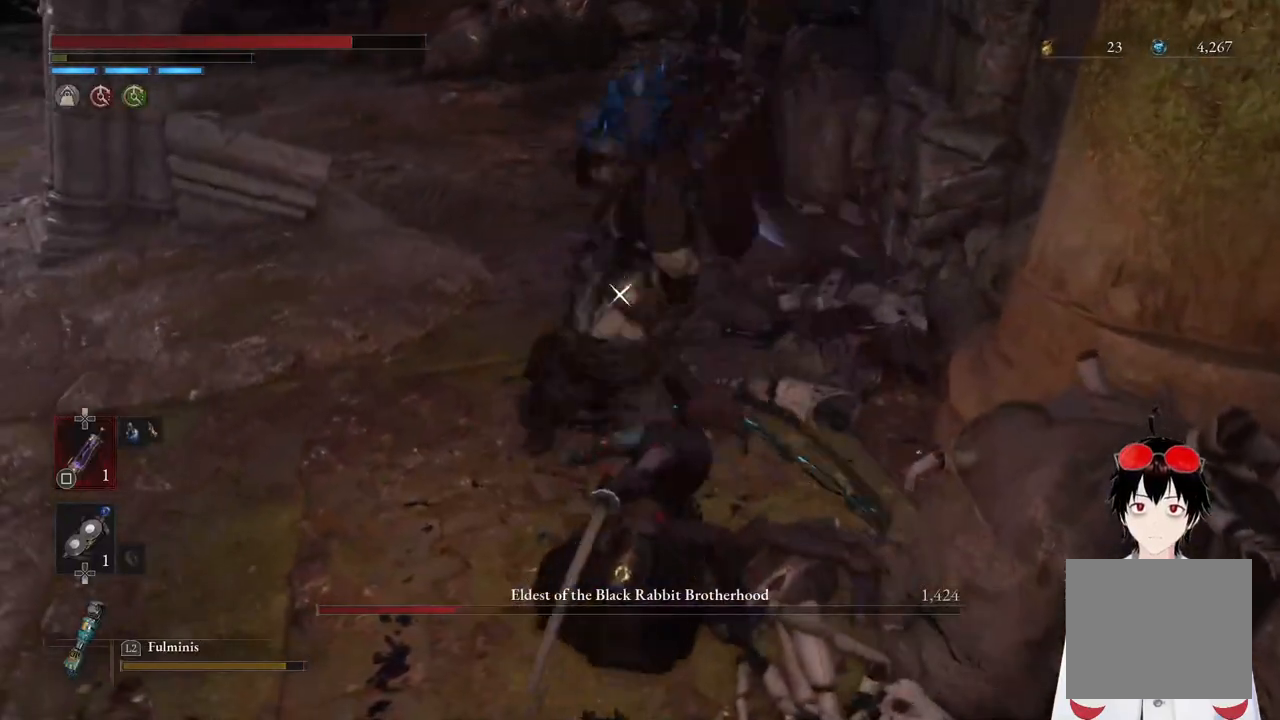
{"buttons": [], "left_stick": "center", "right_stick": "center", "events": [[17, "L1", "down"], [333, "L1", "up"]]}
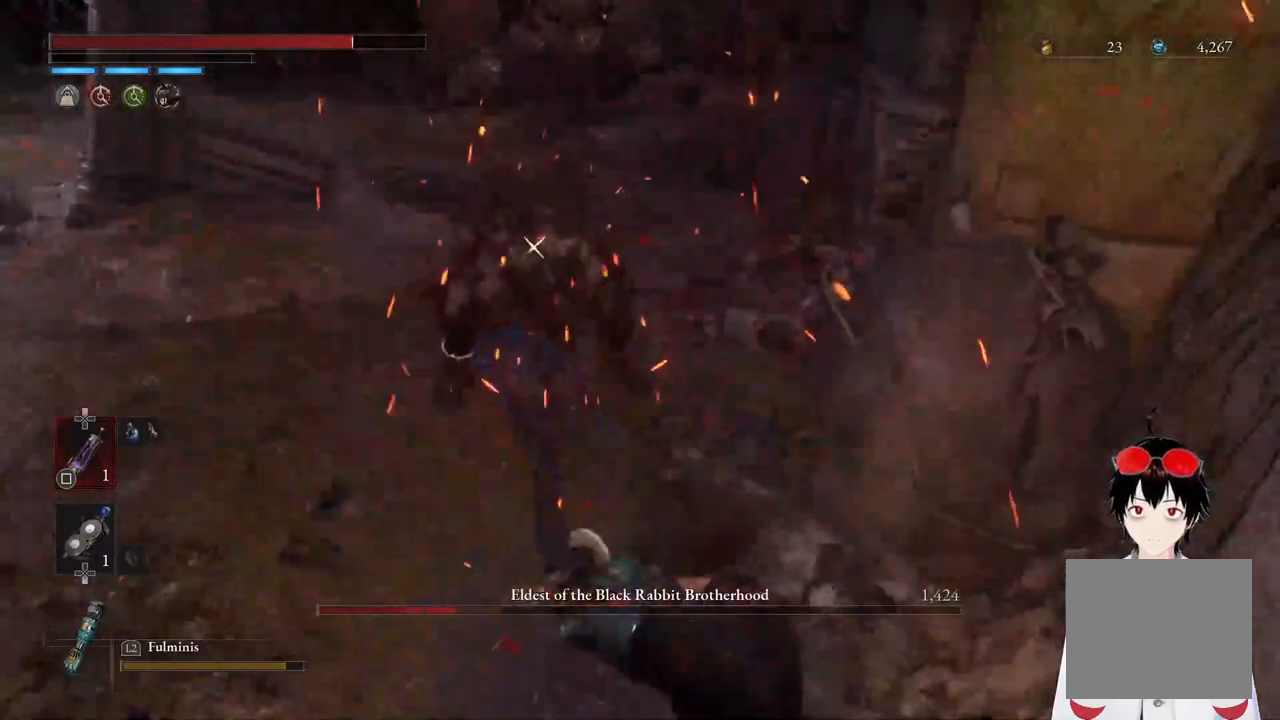
{"buttons": [], "left_stick": "left", "right_stick": "center", "events": [[217, "left_stick", "left"]]}
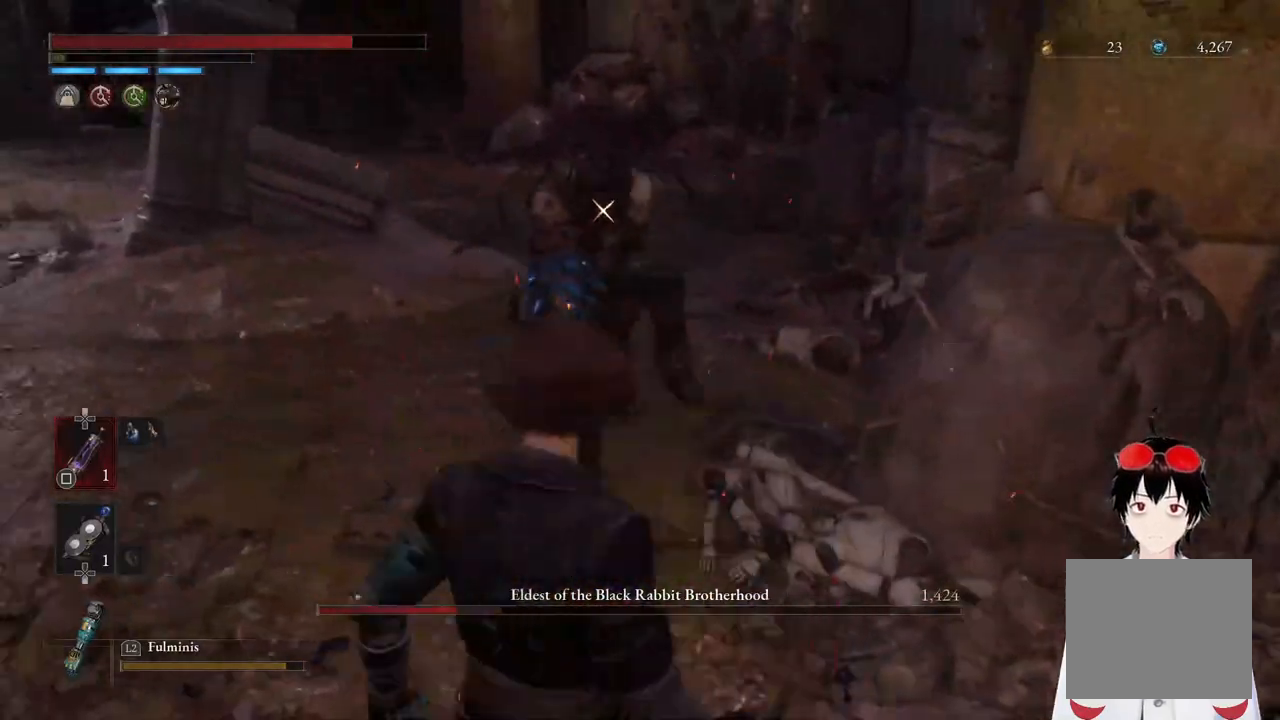
{"buttons": [], "left_stick": "left", "right_stick": "center", "events": []}
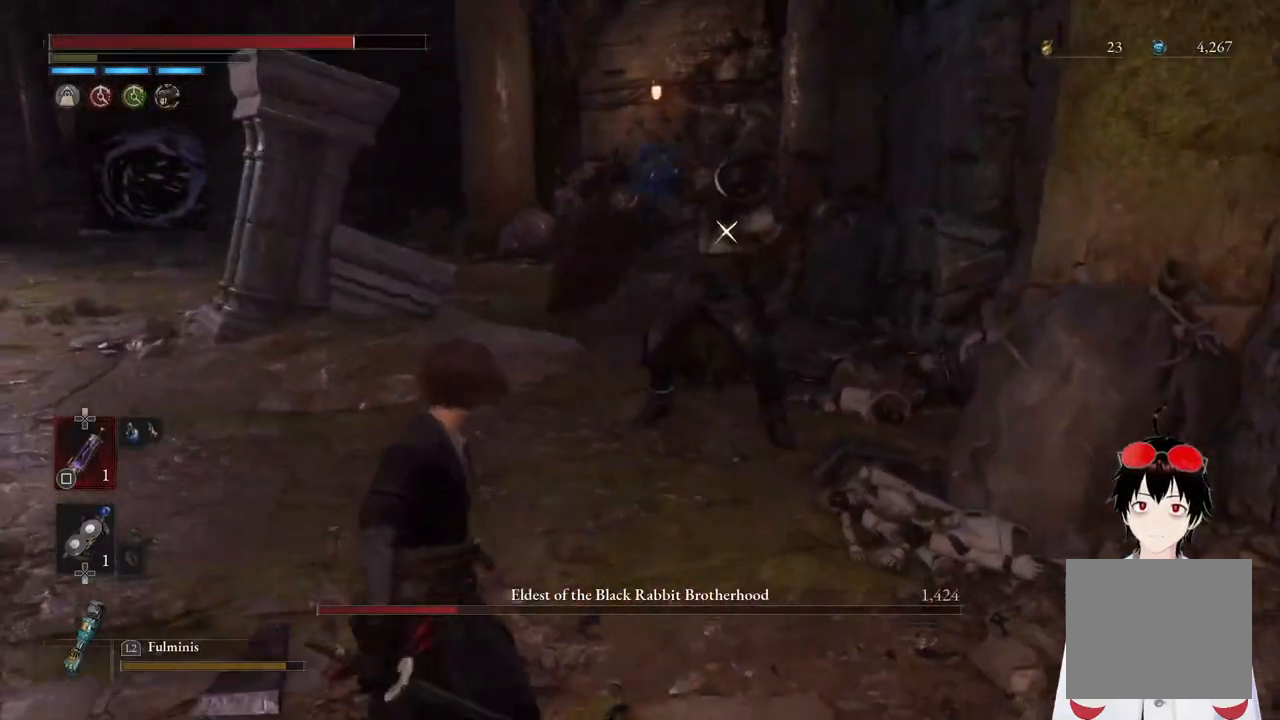
{"buttons": [], "left_stick": "left", "right_stick": "center", "events": []}
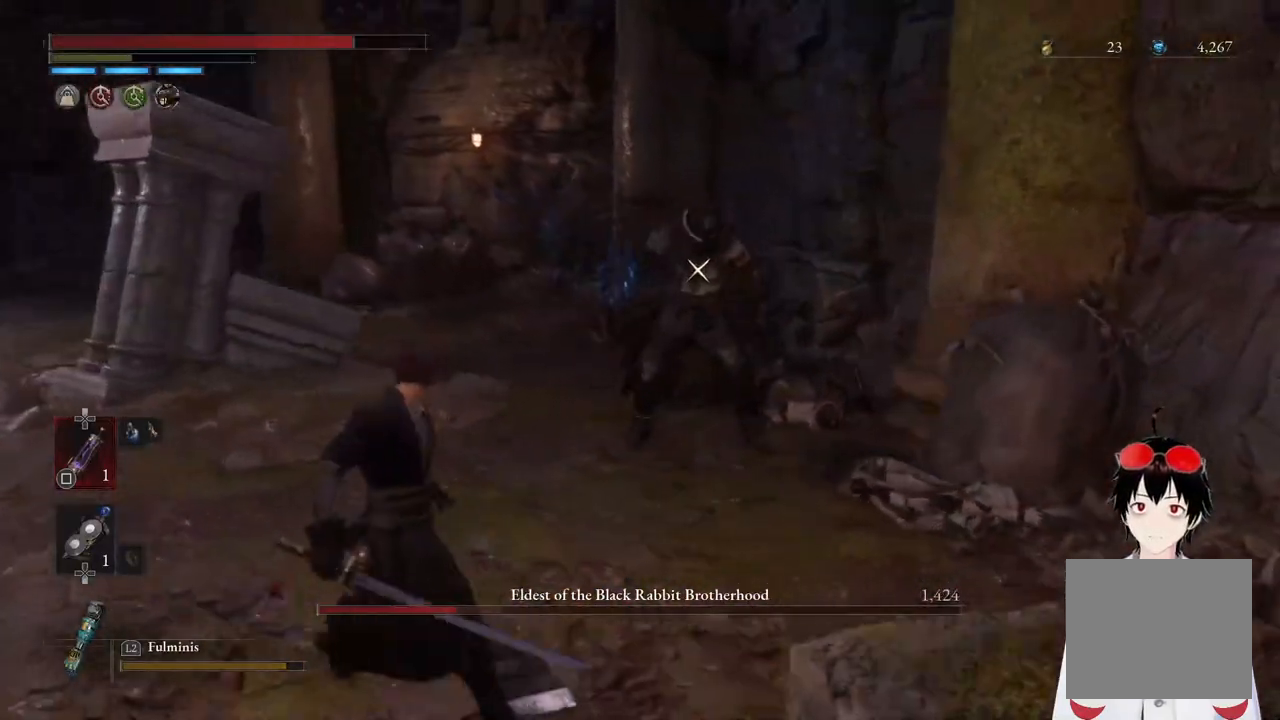
{"buttons": [], "left_stick": "left", "right_stick": "center", "events": []}
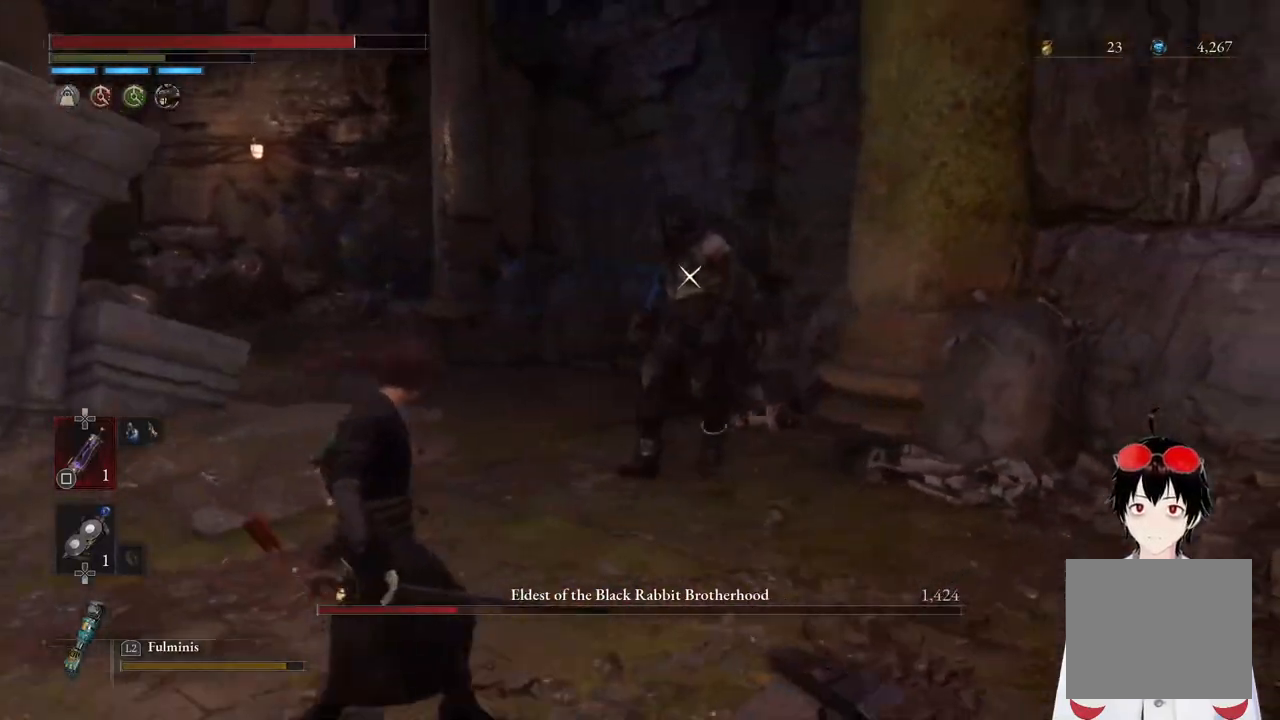
{"buttons": [], "left_stick": "down", "right_stick": "center", "events": [[100, "left_stick", "up"], [333, "left_stick", "center"], [417, "left_stick", "down"]]}
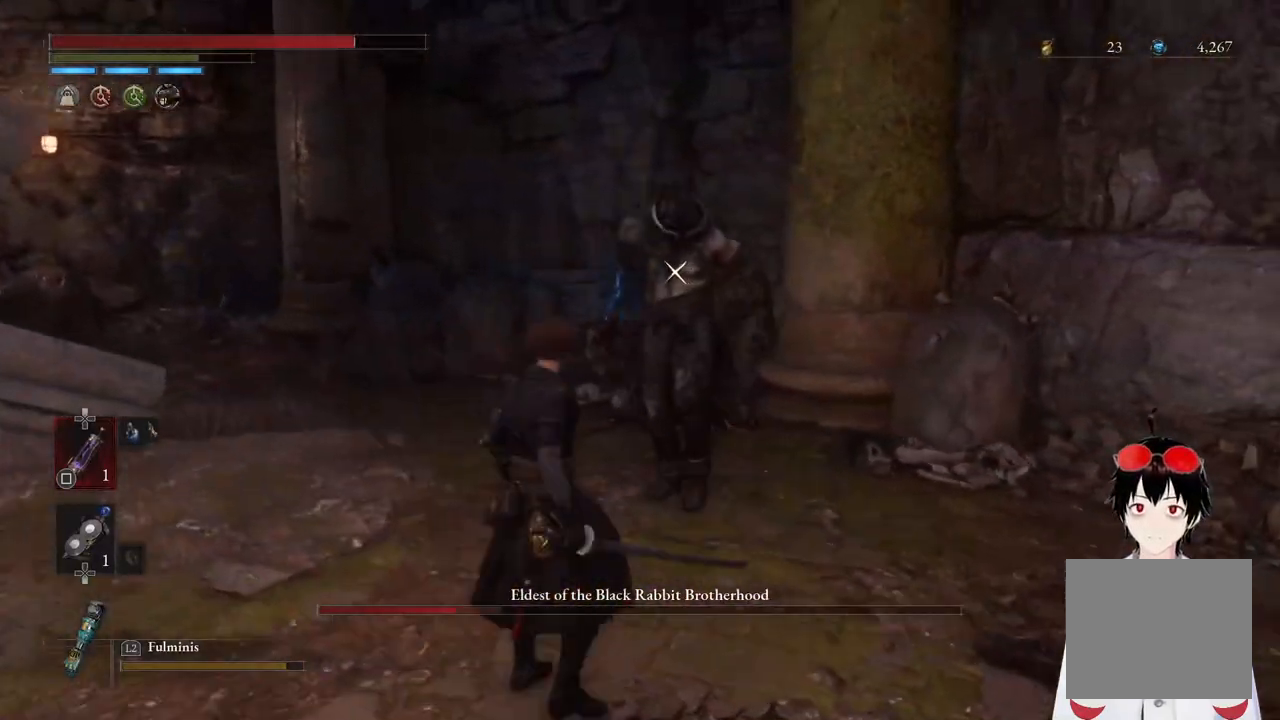
{"buttons": [], "left_stick": "up", "right_stick": "center", "events": [[17, "left_stick", "down-left"], [350, "left_stick", "center"], [400, "left_stick", "up"]]}
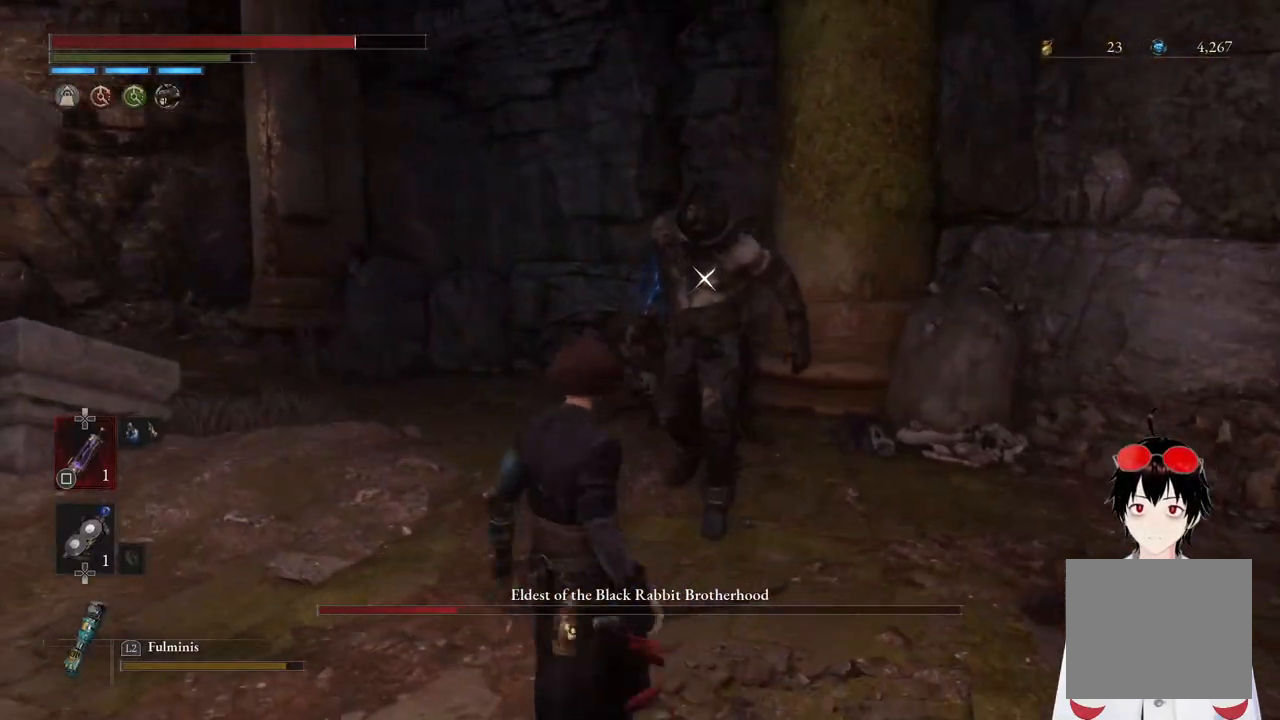
{"buttons": [], "left_stick": "down", "right_stick": "center", "events": [[167, "left_stick", "down"]]}
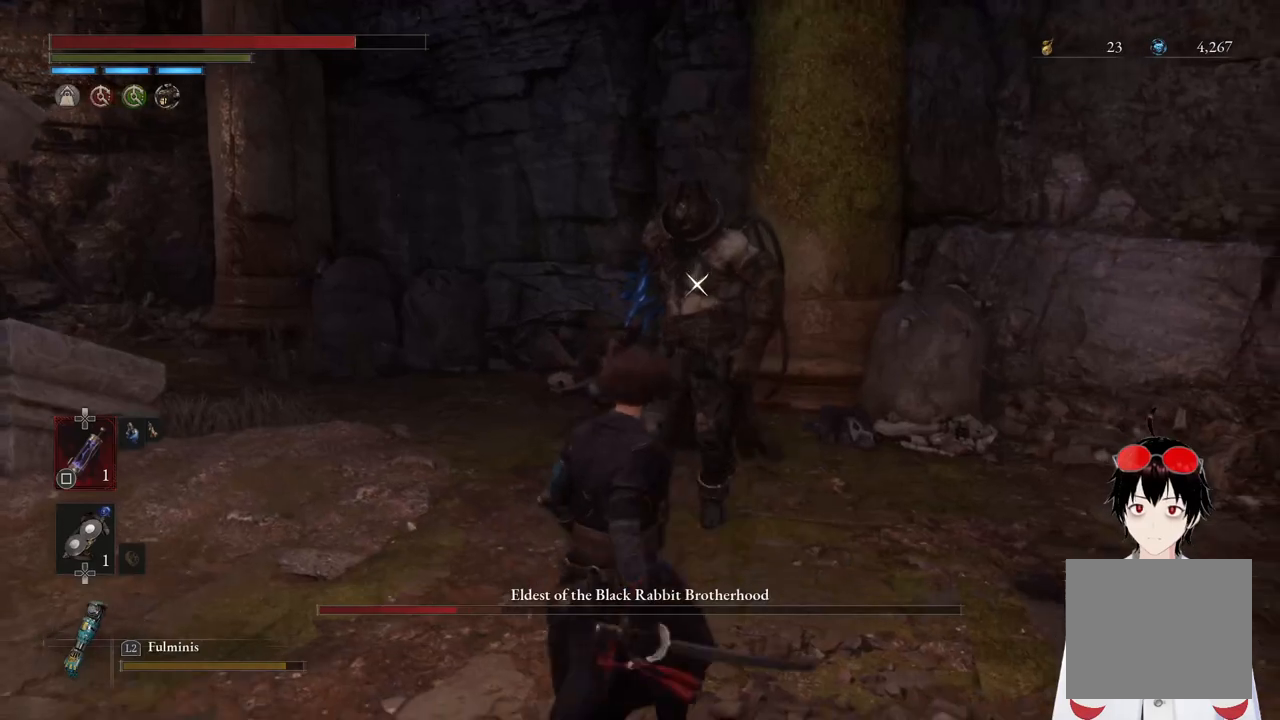
{"buttons": [], "left_stick": "center", "right_stick": "center", "events": [[150, "left_stick", "center"], [200, "left_stick", "up"], [317, "L1", "down"], [450, "left_stick", "center"], [500, "L1", "up"]]}
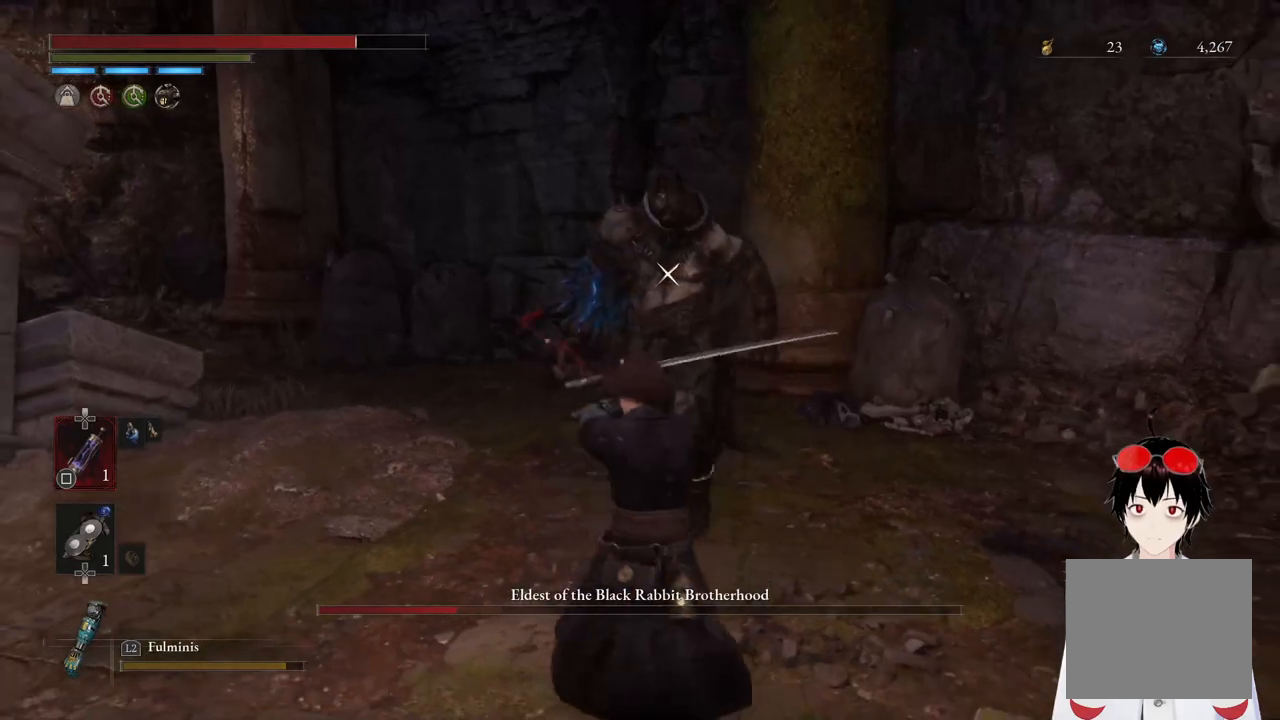
{"buttons": [], "left_stick": "down-left", "right_stick": "center", "events": [[283, "left_stick", "down-left"]]}
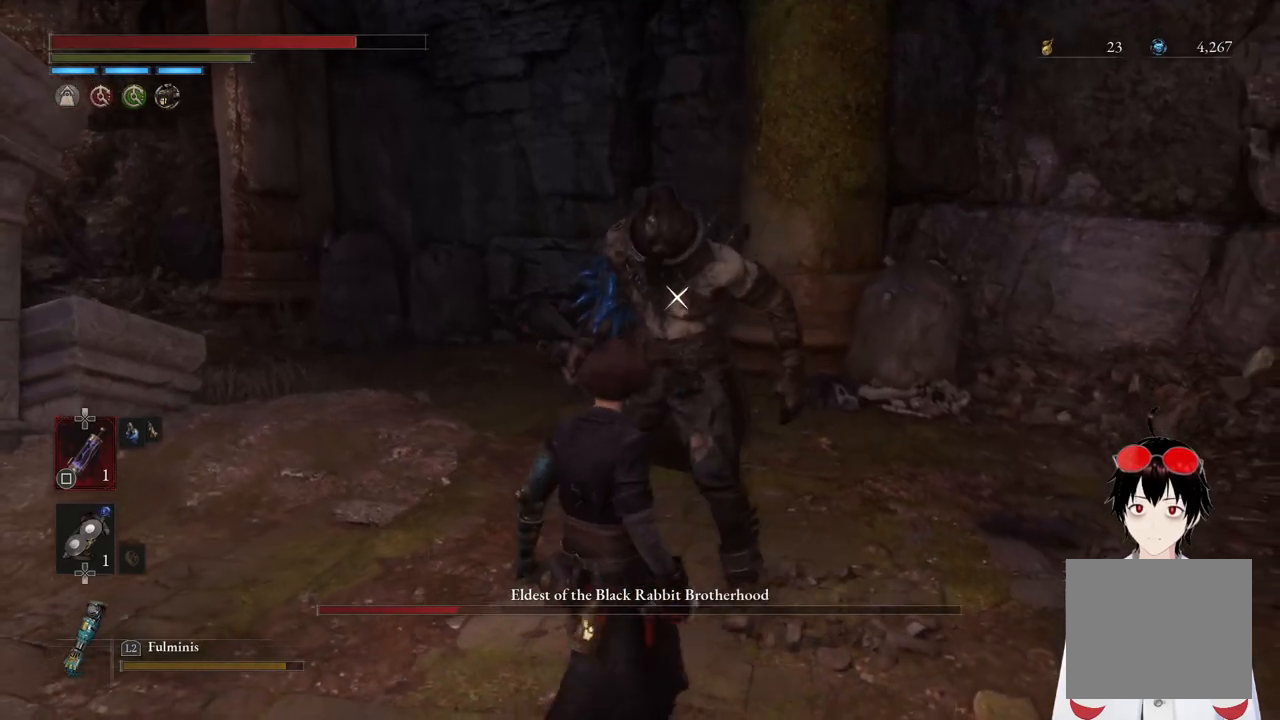
{"buttons": [], "left_stick": "center", "right_stick": "center", "events": [[317, "left_stick", "center"]]}
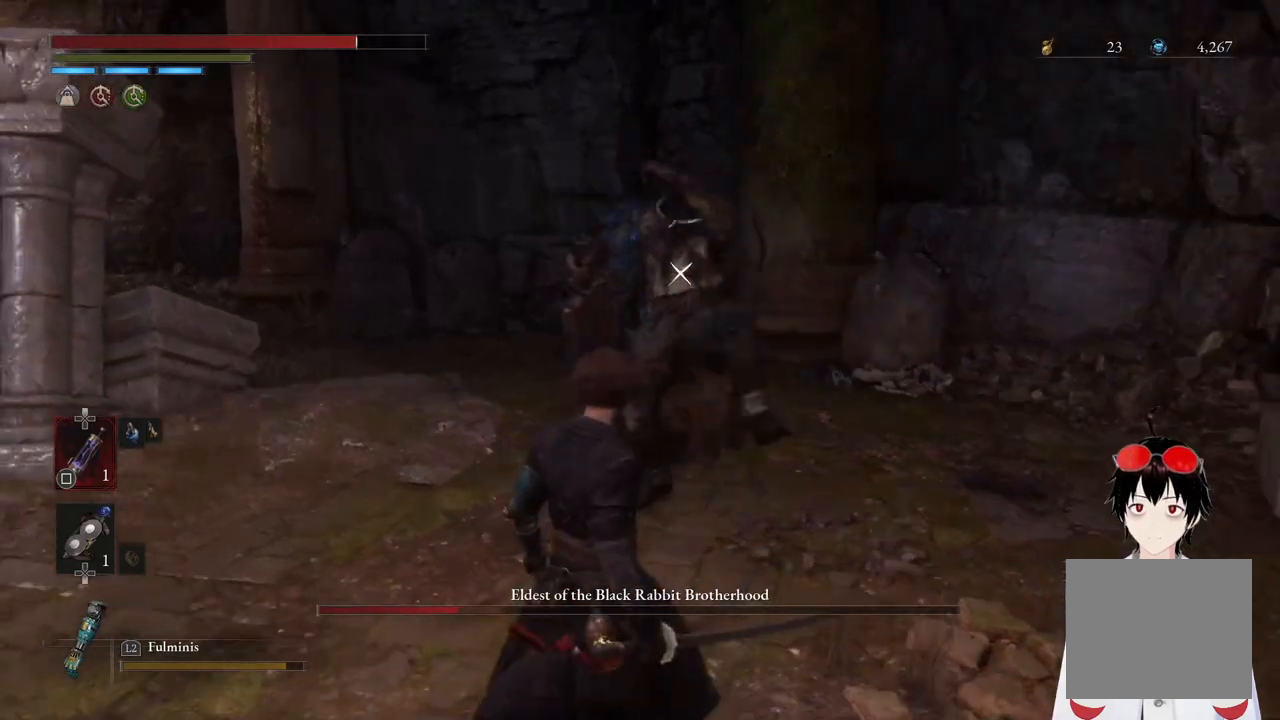
{"buttons": [], "left_stick": "center", "right_stick": "center", "events": [[83, "left_stick", "down-left"], [417, "left_stick", "center"]]}
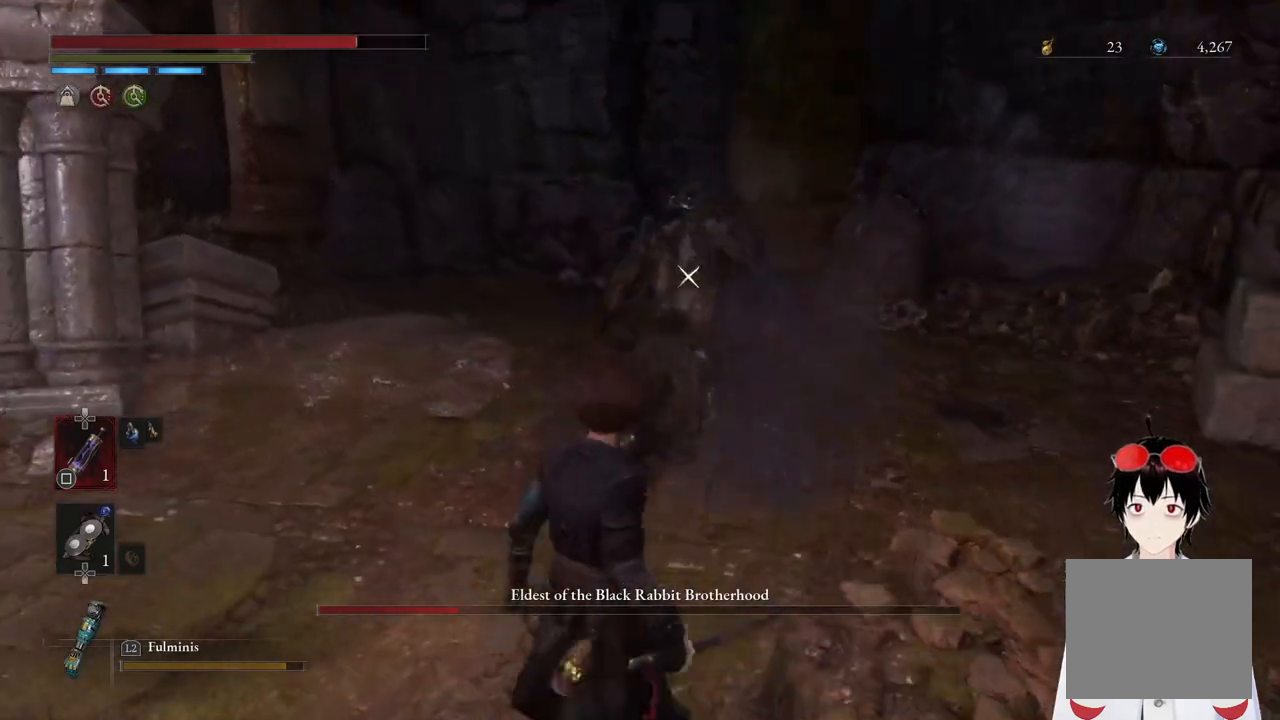
{"buttons": ["L1"], "left_stick": "up", "right_stick": "center", "events": [[83, "left_stick", "up"], [267, "L1", "down"]]}
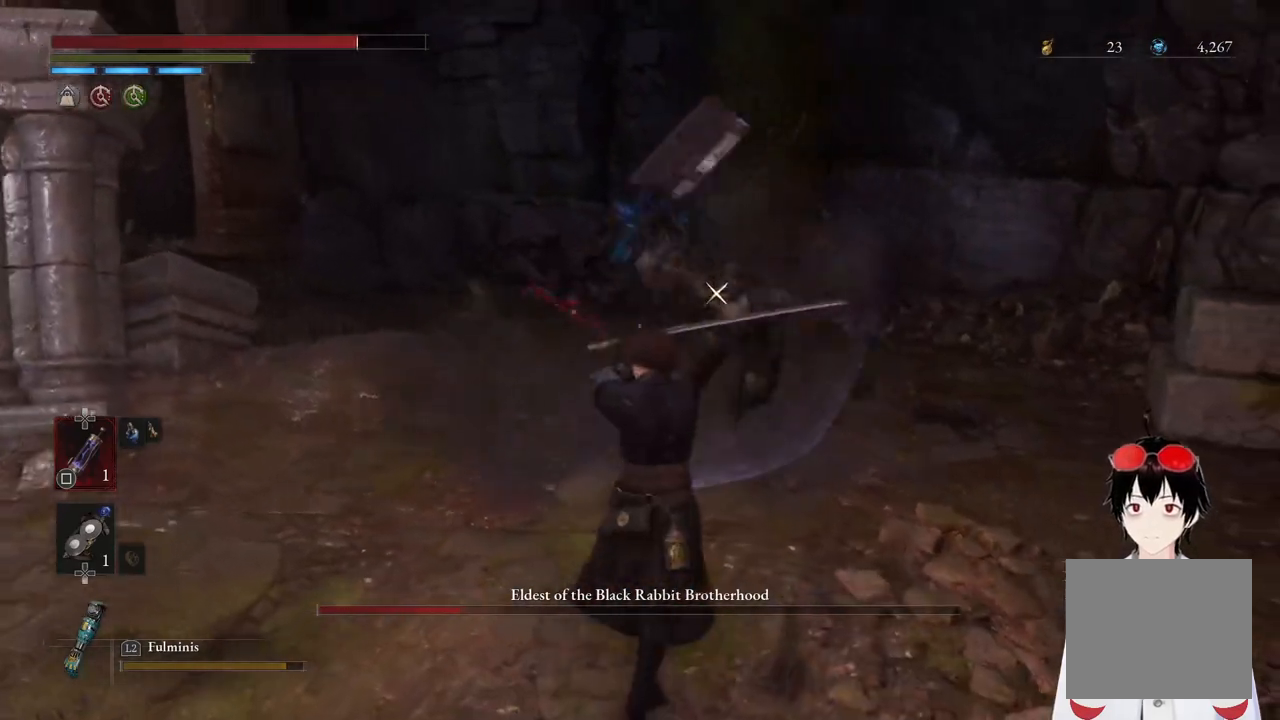
{"buttons": [], "left_stick": "center", "right_stick": "center", "events": [[50, "L1", "up"], [83, "left_stick", "center"]]}
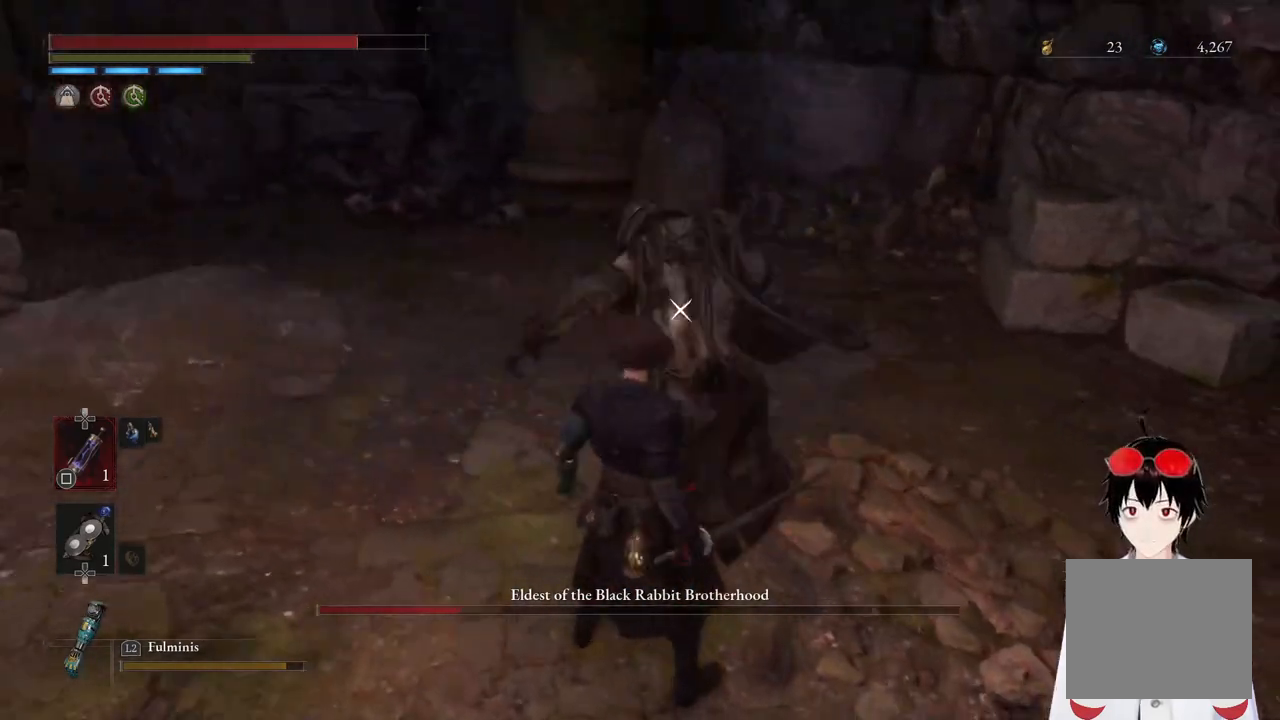
{"buttons": ["L1"], "left_stick": "down-left", "right_stick": "center", "events": [[50, "left_stick", "down-left"], [117, "L1", "down"]]}
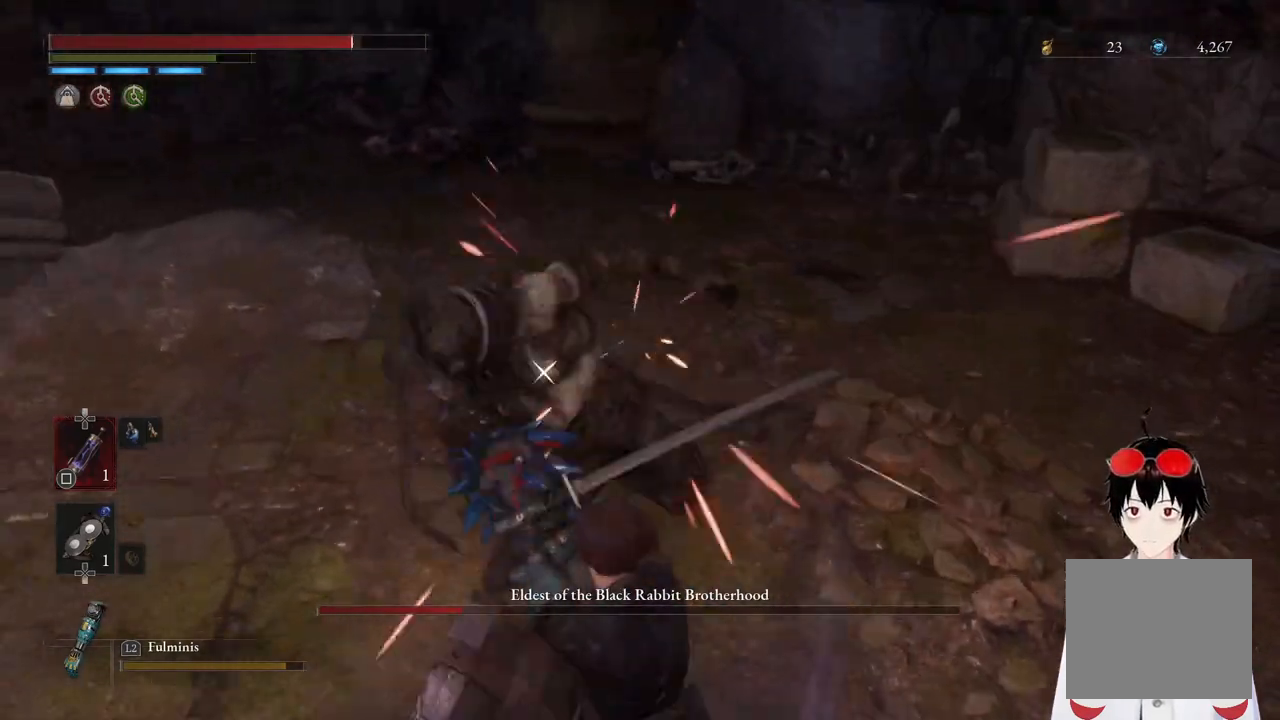
{"buttons": [], "left_stick": "center", "right_stick": "center", "events": [[183, "L1", "up"], [183, "left_stick", "center"]]}
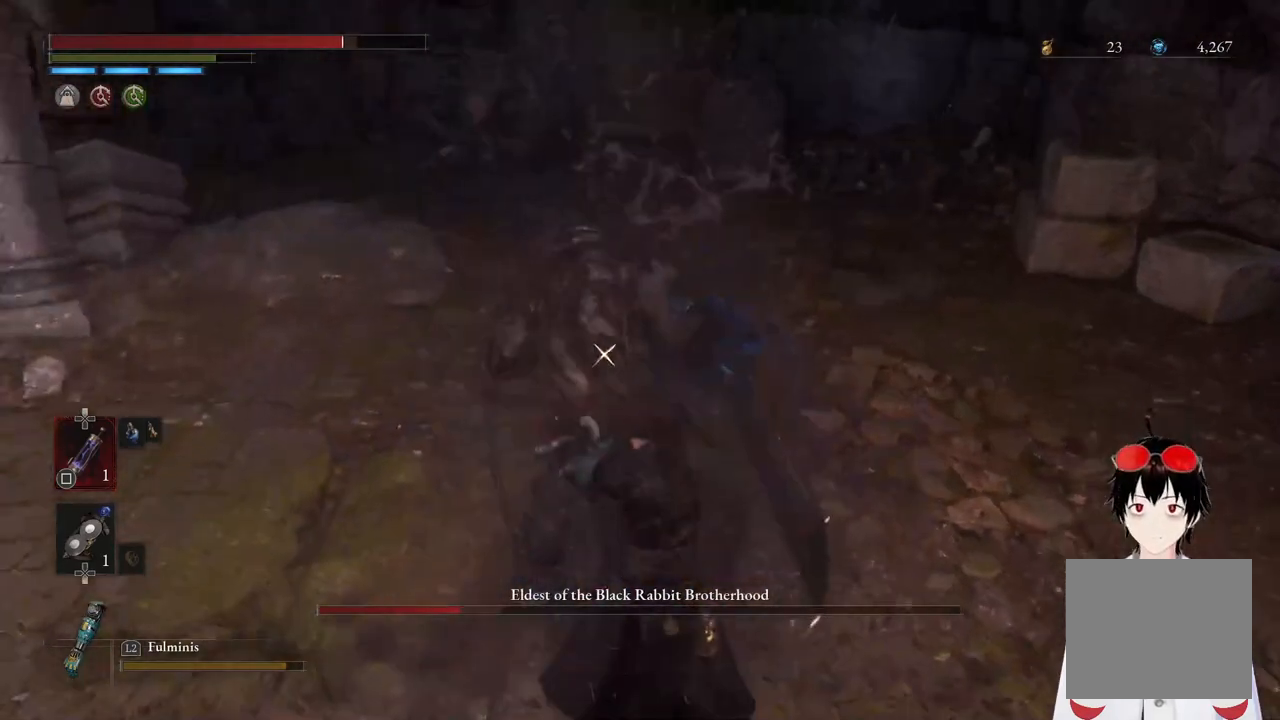
{"buttons": [], "left_stick": "center", "right_stick": "center", "events": [[67, "left_stick", "down"], [467, "left_stick", "center"]]}